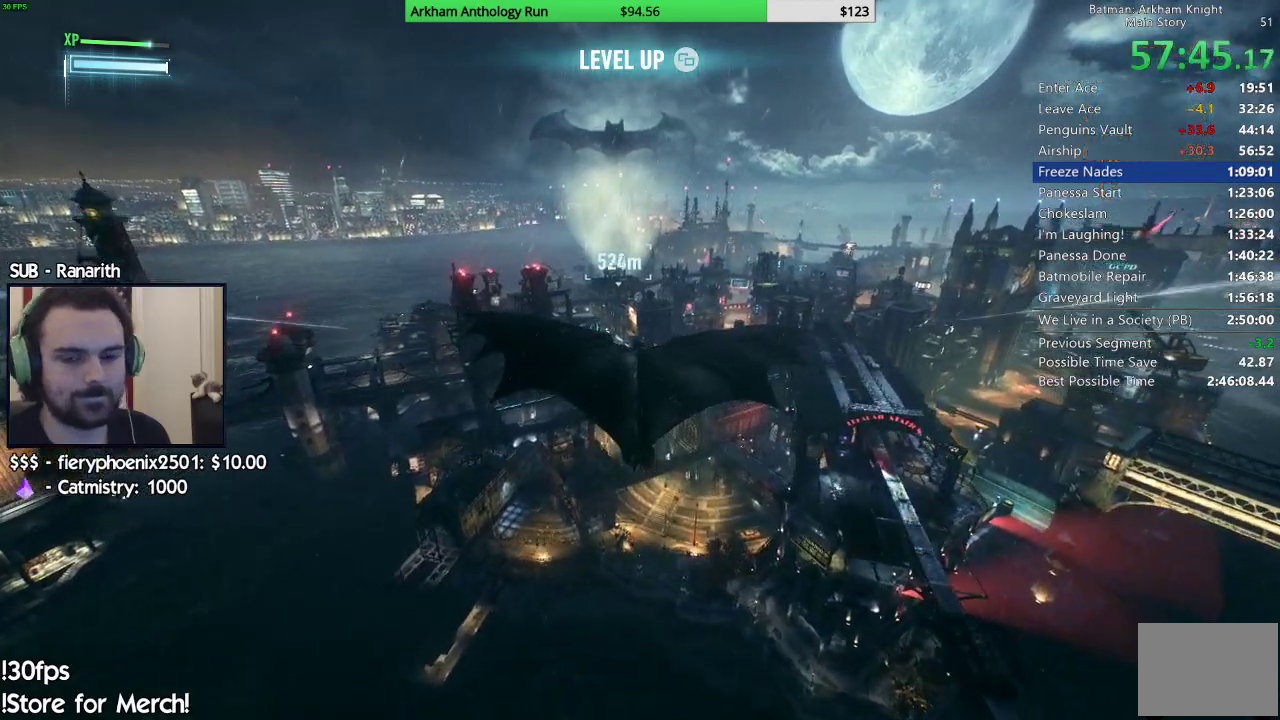
Gameplay with a controller (Xbox layout); each line is a JSON object with the inputs held at the frame after it. "events" lists button and stick changes between this image and that frame as [ms after this image, input, new state], when the widget could be followed in between. Not read: L2 R2.
{"buttons": ["A"], "left_stick": "center", "right_stick": "center", "events": []}
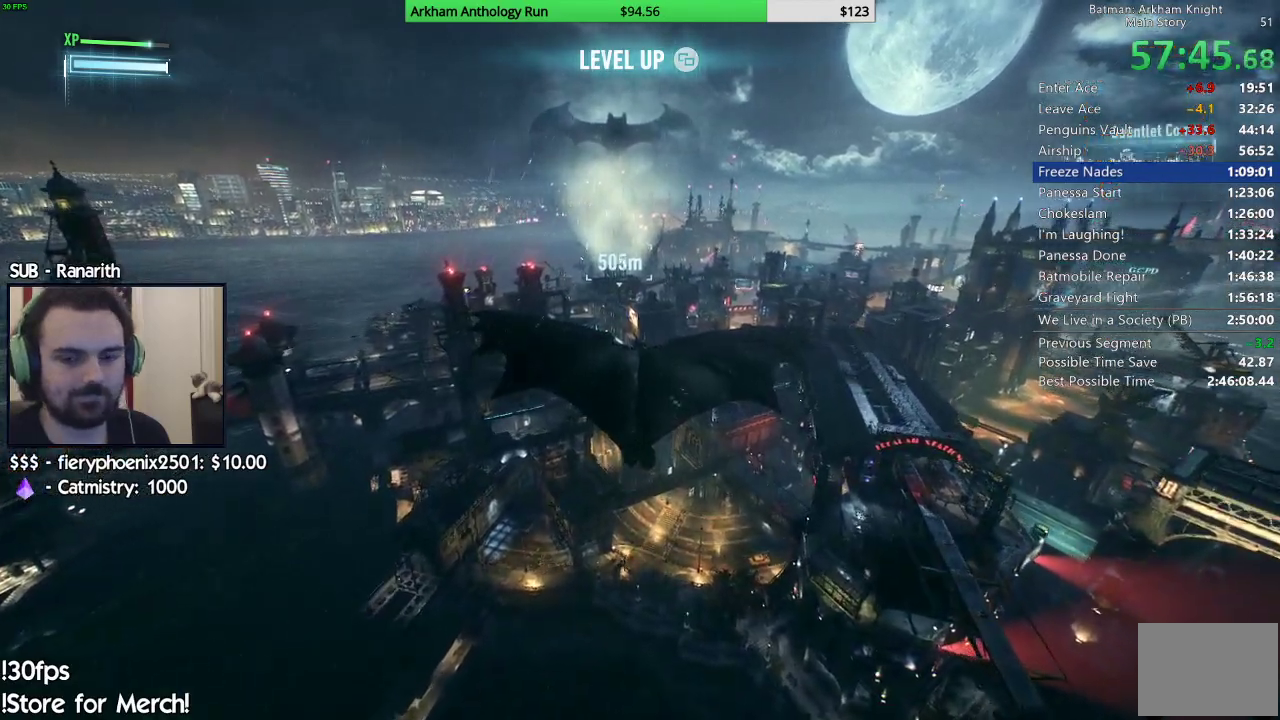
{"buttons": ["A"], "left_stick": "center", "right_stick": "center", "events": [[133, "left_stick", "up-left"], [350, "left_stick", "center"]]}
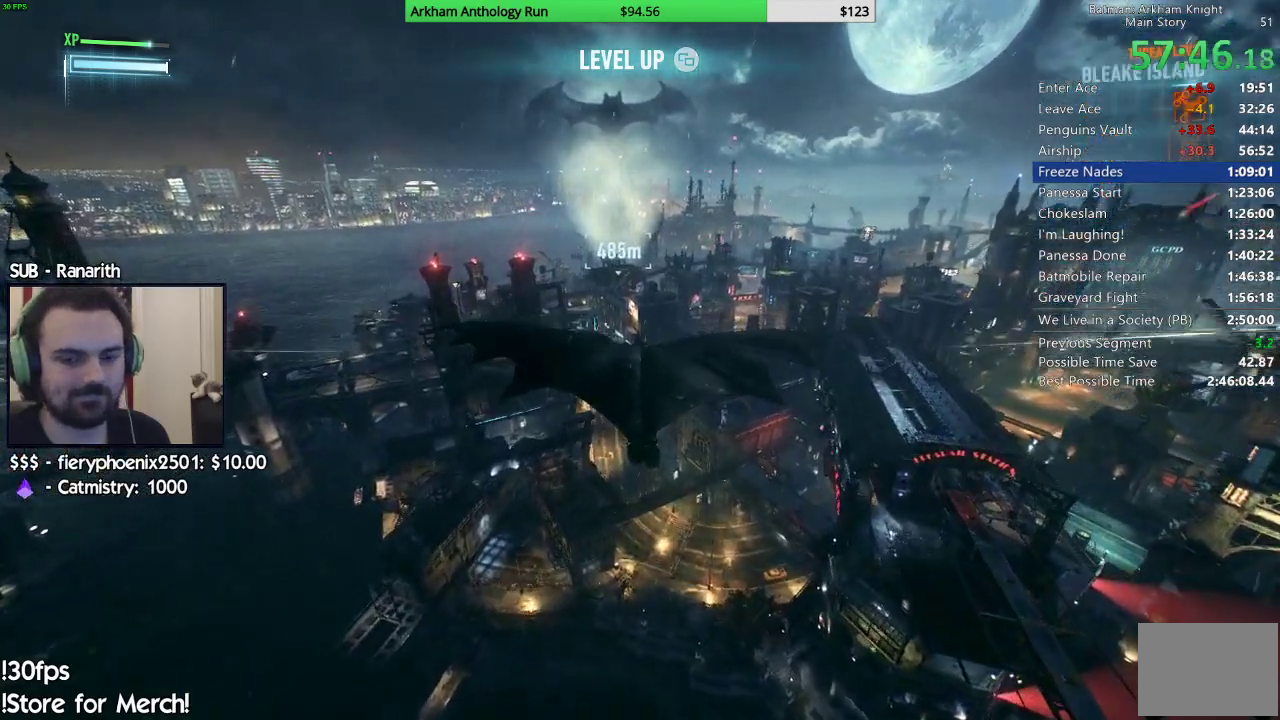
{"buttons": ["A"], "left_stick": "center", "right_stick": "center", "events": []}
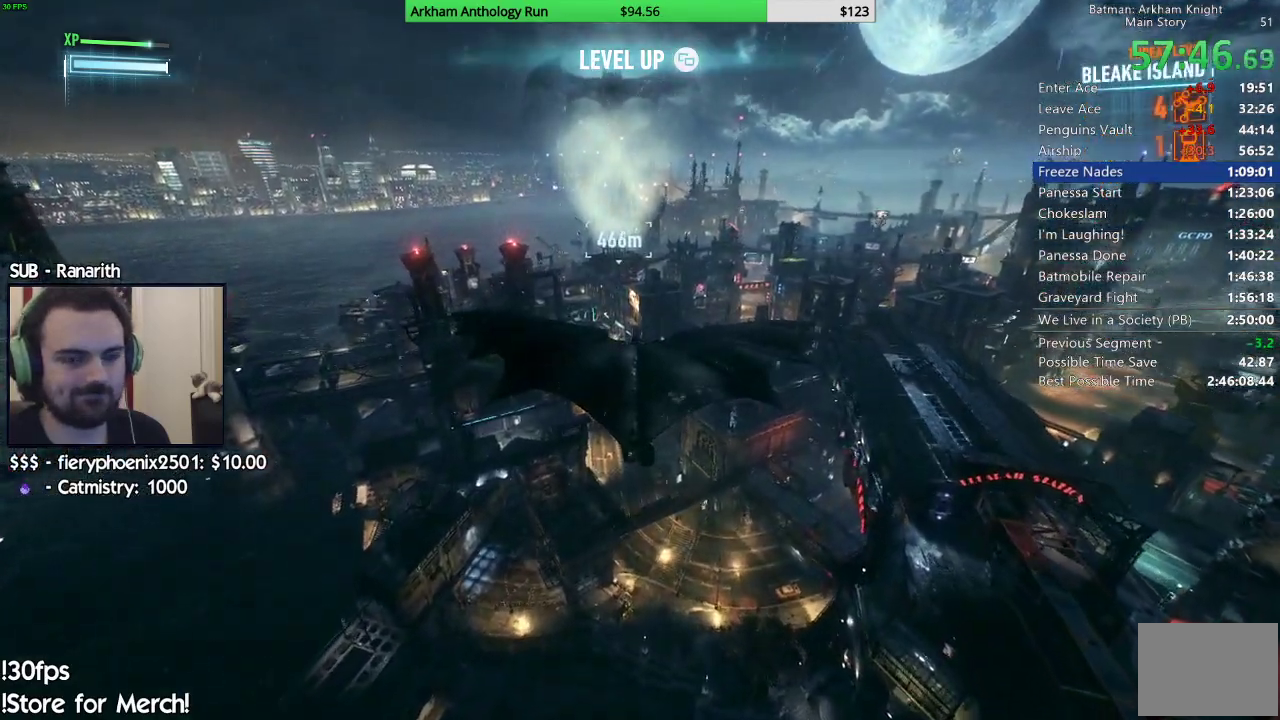
{"buttons": ["A"], "left_stick": "center", "right_stick": "center", "events": []}
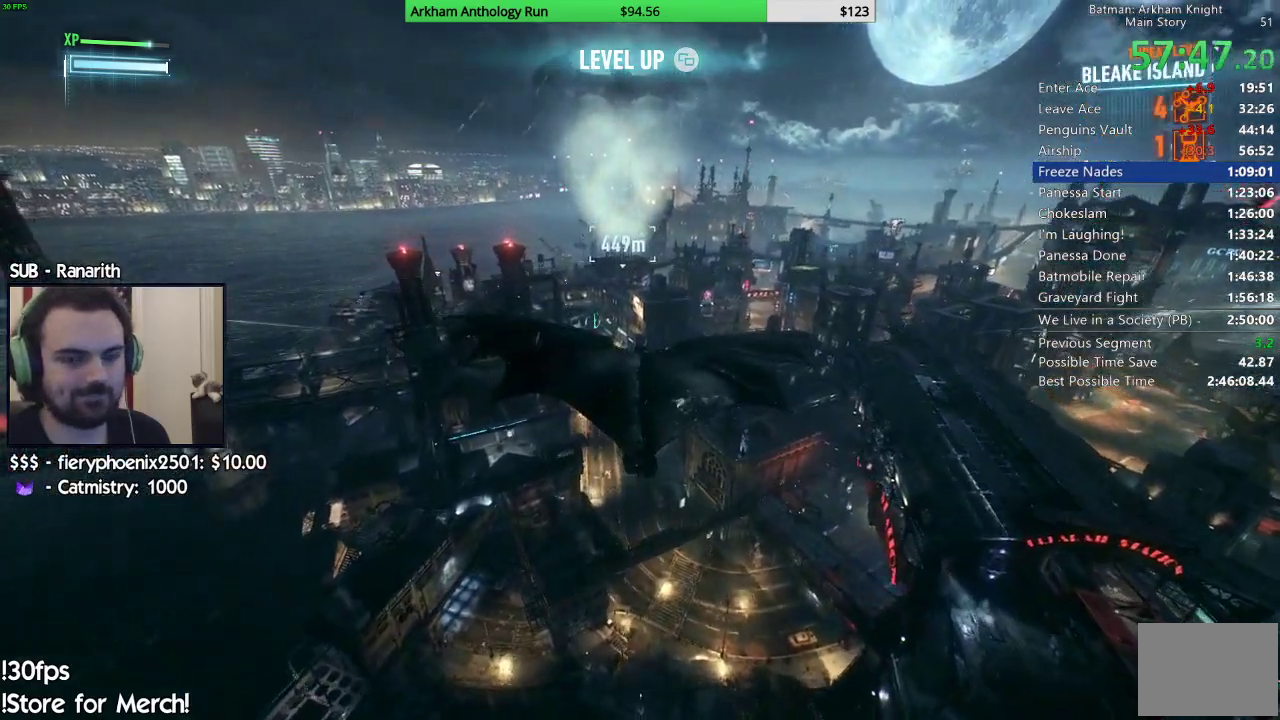
{"buttons": ["A"], "left_stick": "center", "right_stick": "center", "events": []}
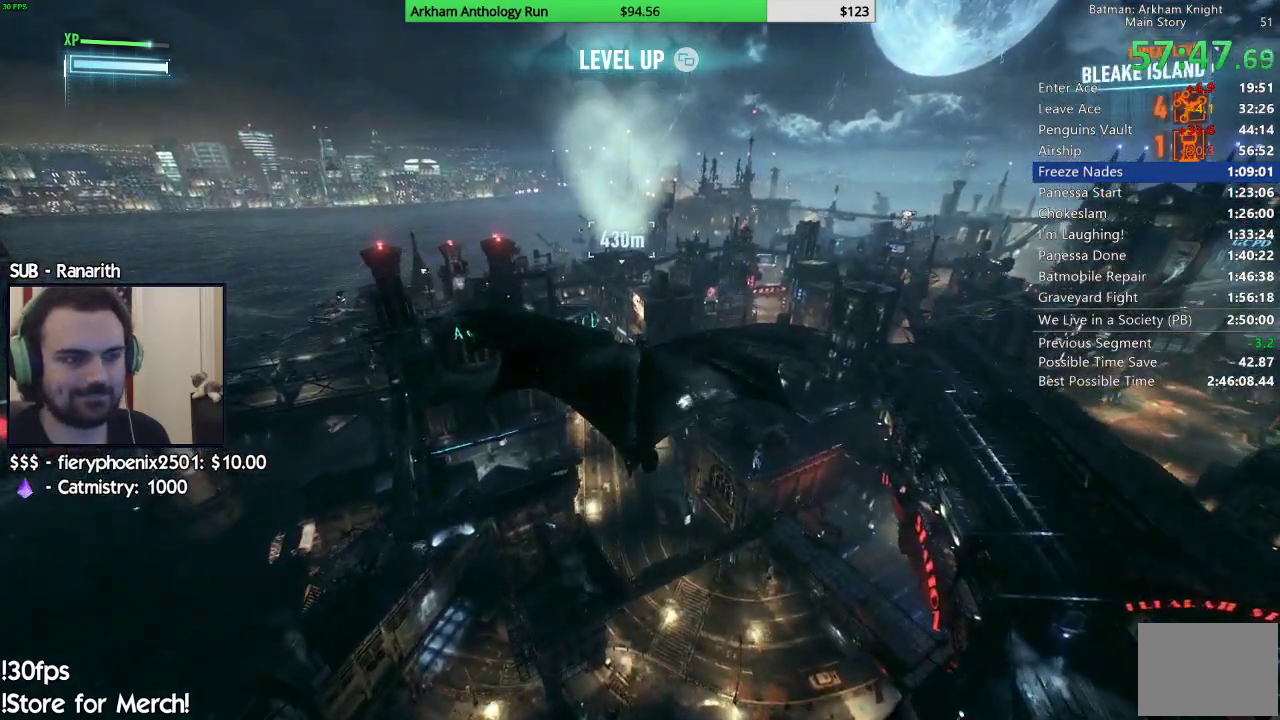
{"buttons": ["A"], "left_stick": "center", "right_stick": "center", "events": []}
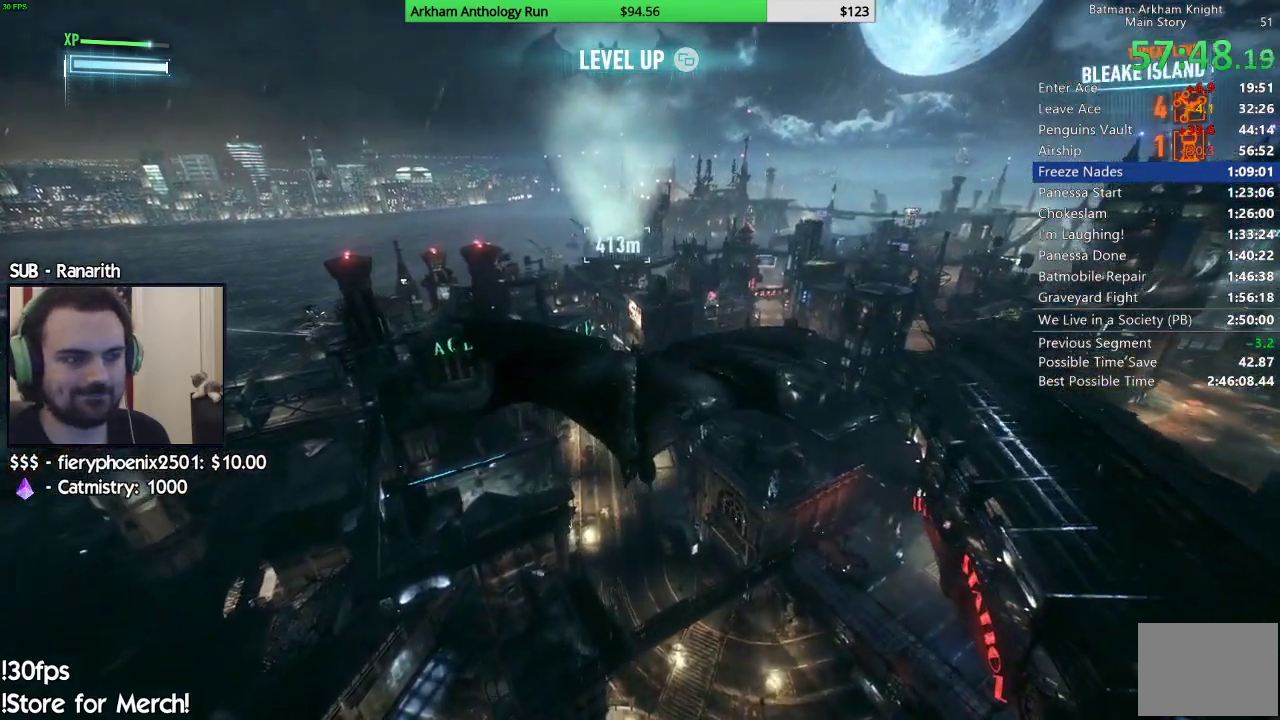
{"buttons": ["A"], "left_stick": "center", "right_stick": "center", "events": []}
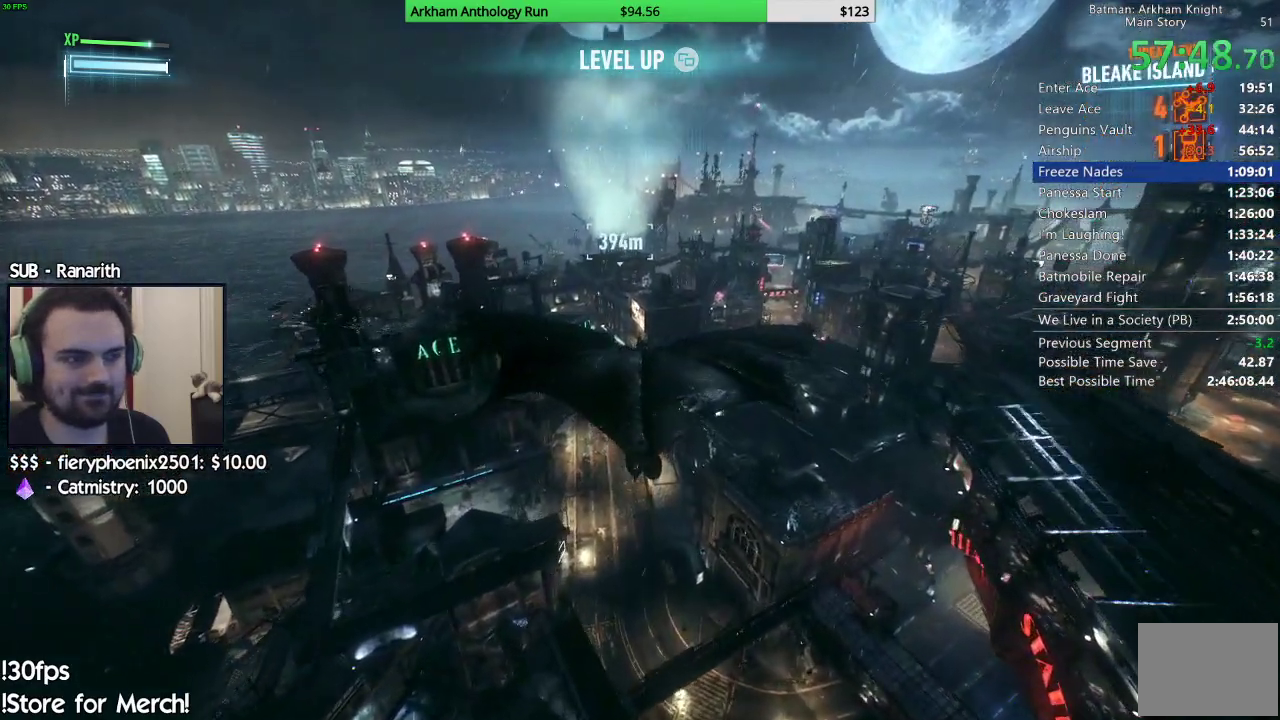
{"buttons": ["A"], "left_stick": "center", "right_stick": "center", "events": []}
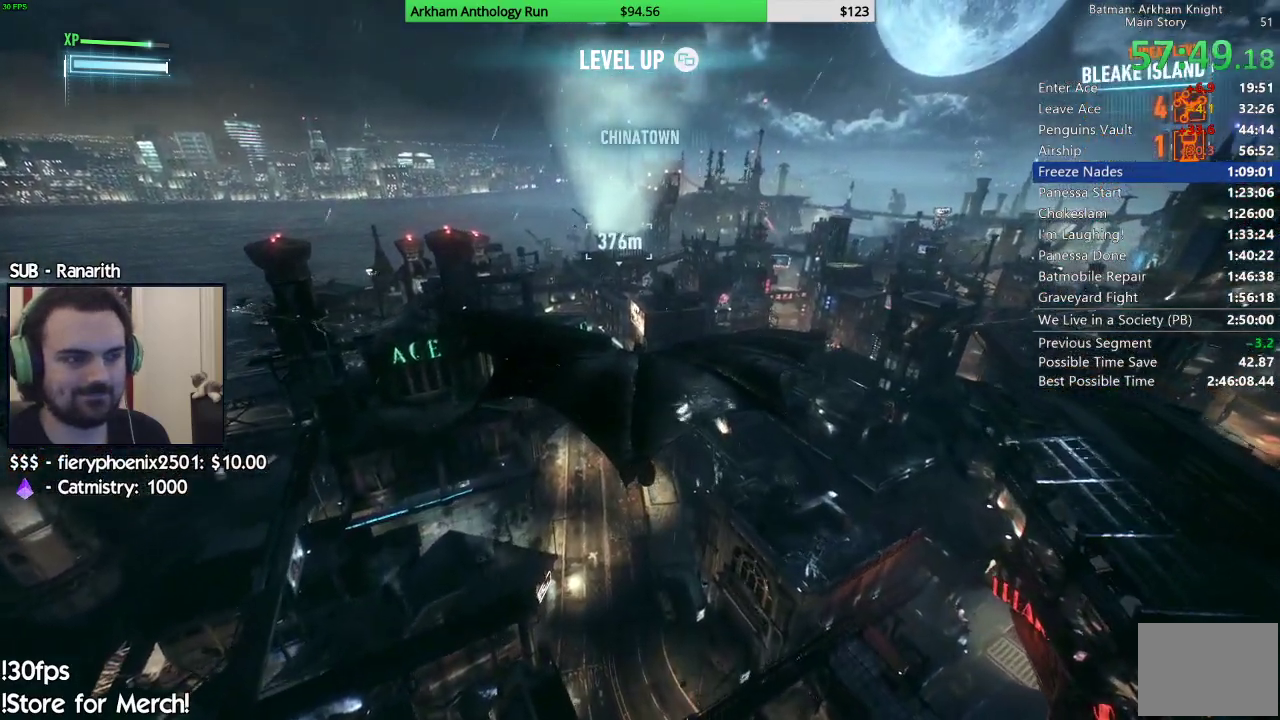
{"buttons": ["A"], "left_stick": "center", "right_stick": "center", "events": []}
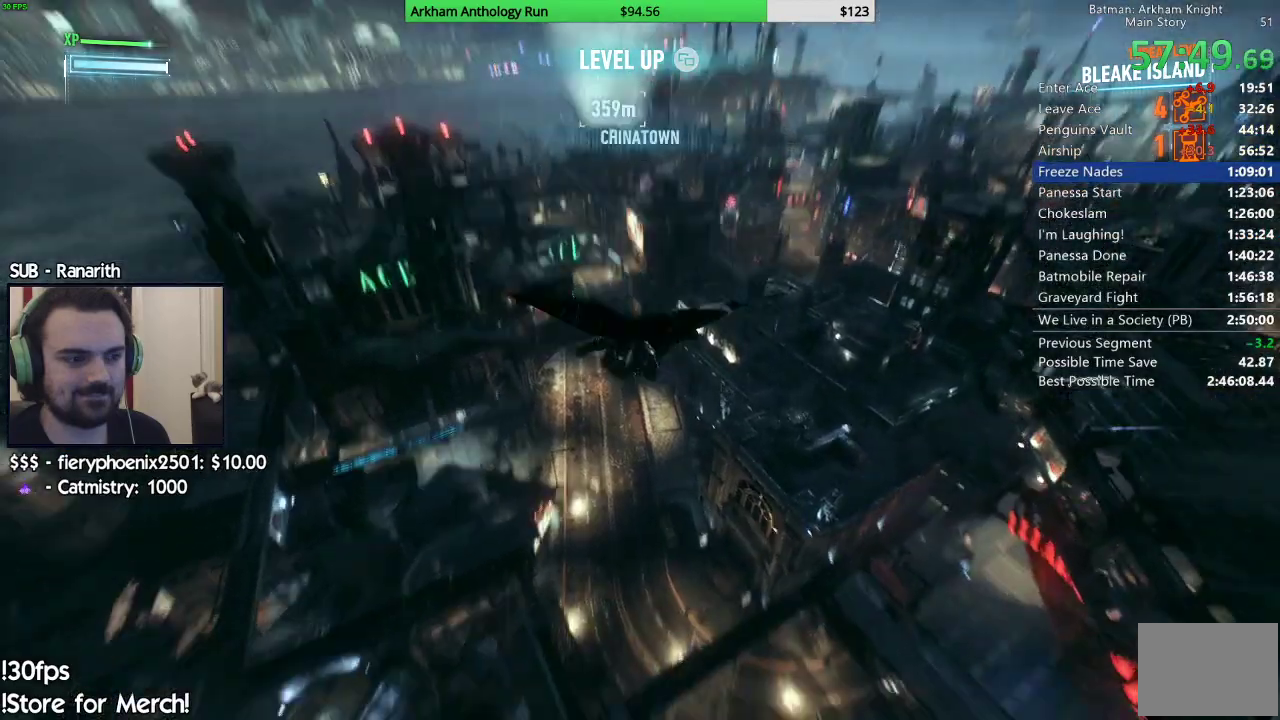
{"buttons": ["A"], "left_stick": "center", "right_stick": "center", "events": []}
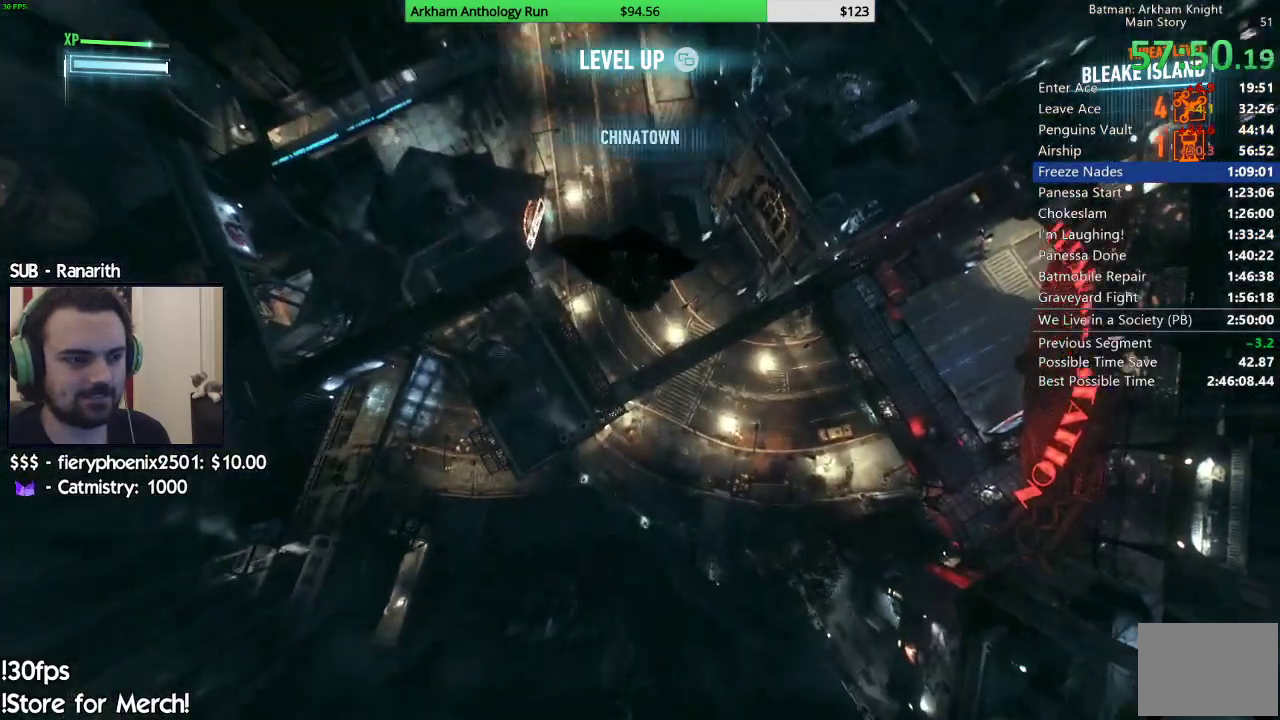
{"buttons": ["A"], "left_stick": "center", "right_stick": "center", "events": []}
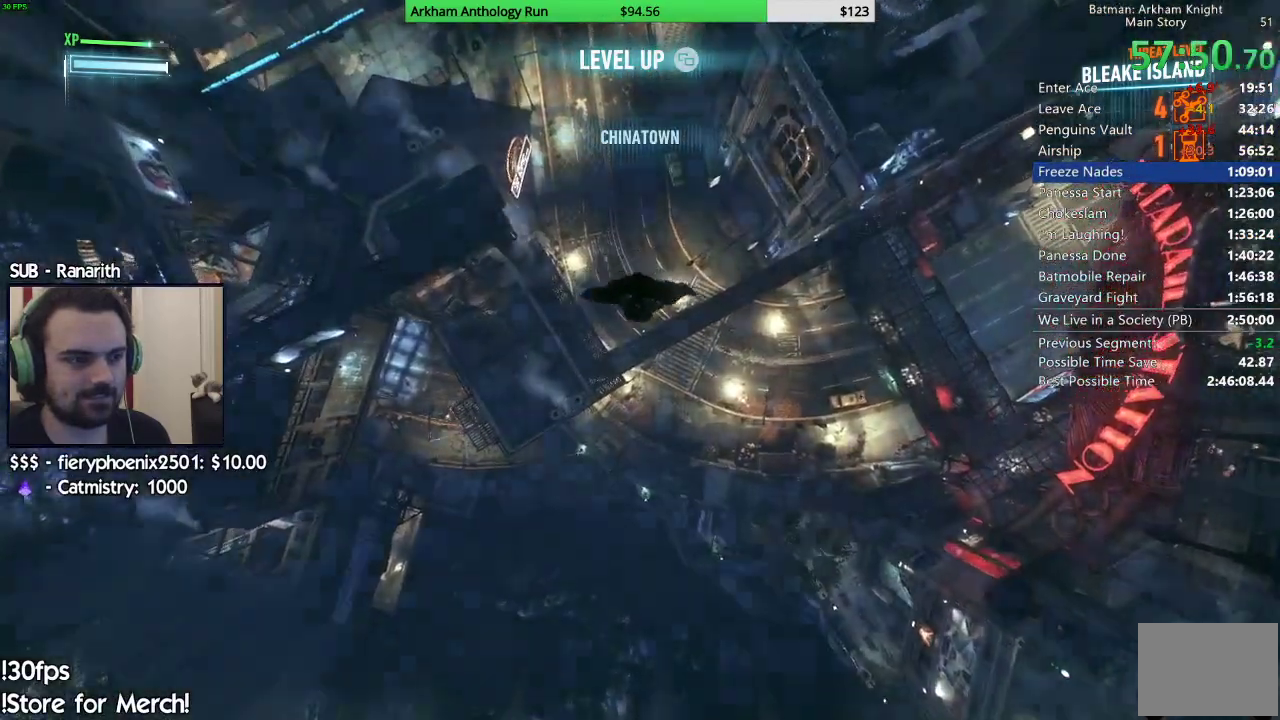
{"buttons": ["A"], "left_stick": "center", "right_stick": "center", "events": []}
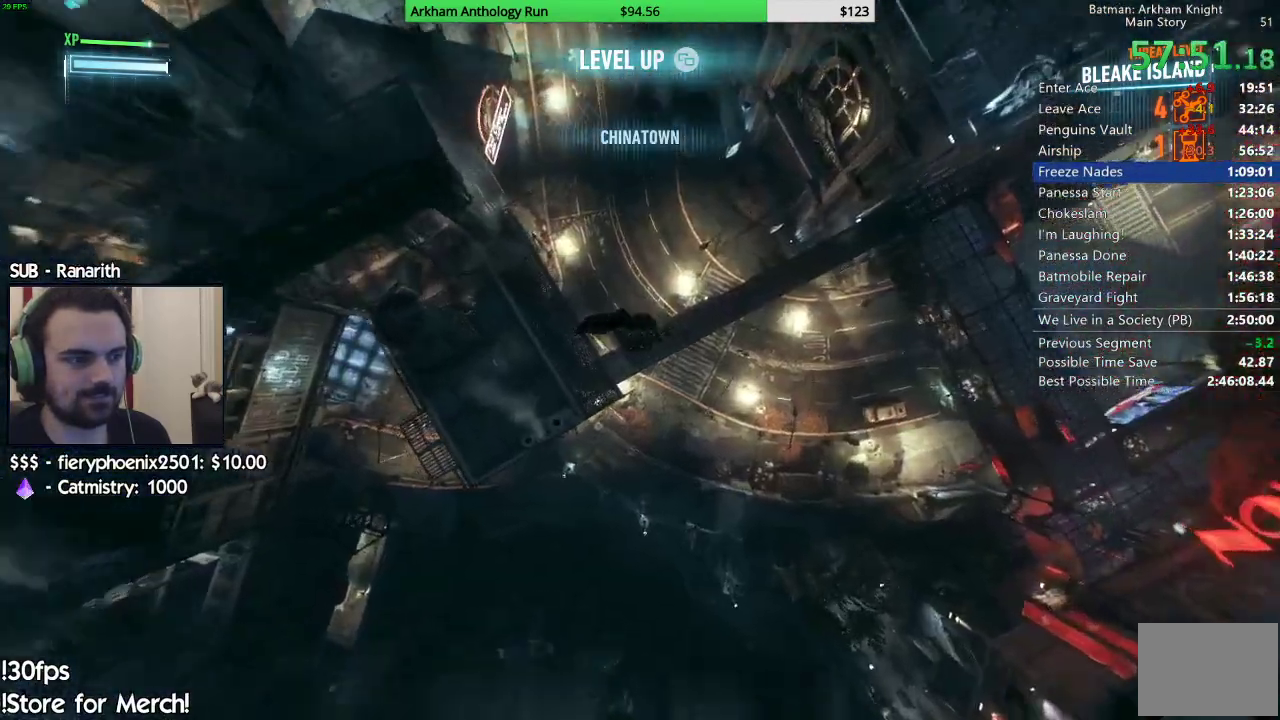
{"buttons": ["A"], "left_stick": "down", "right_stick": "center", "events": [[17, "left_stick", "down-left"], [217, "left_stick", "down"]]}
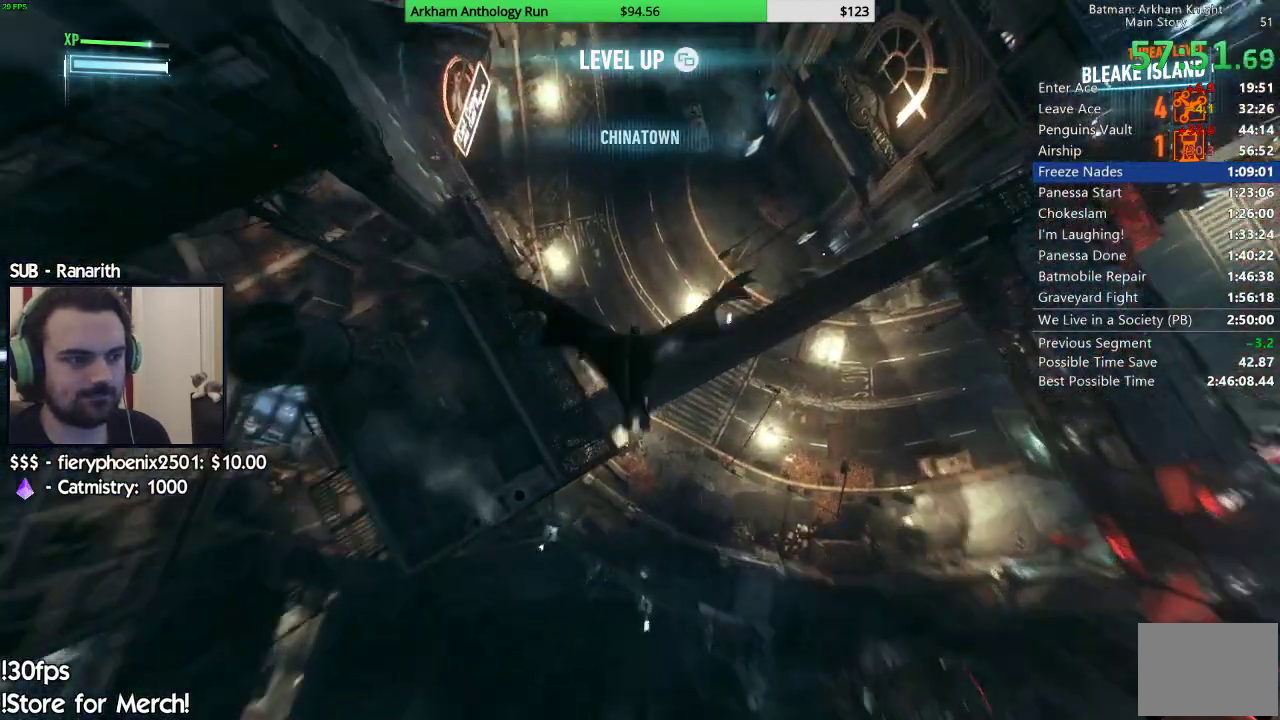
{"buttons": ["A"], "left_stick": "center", "right_stick": "center", "events": [[317, "left_stick", "center"]]}
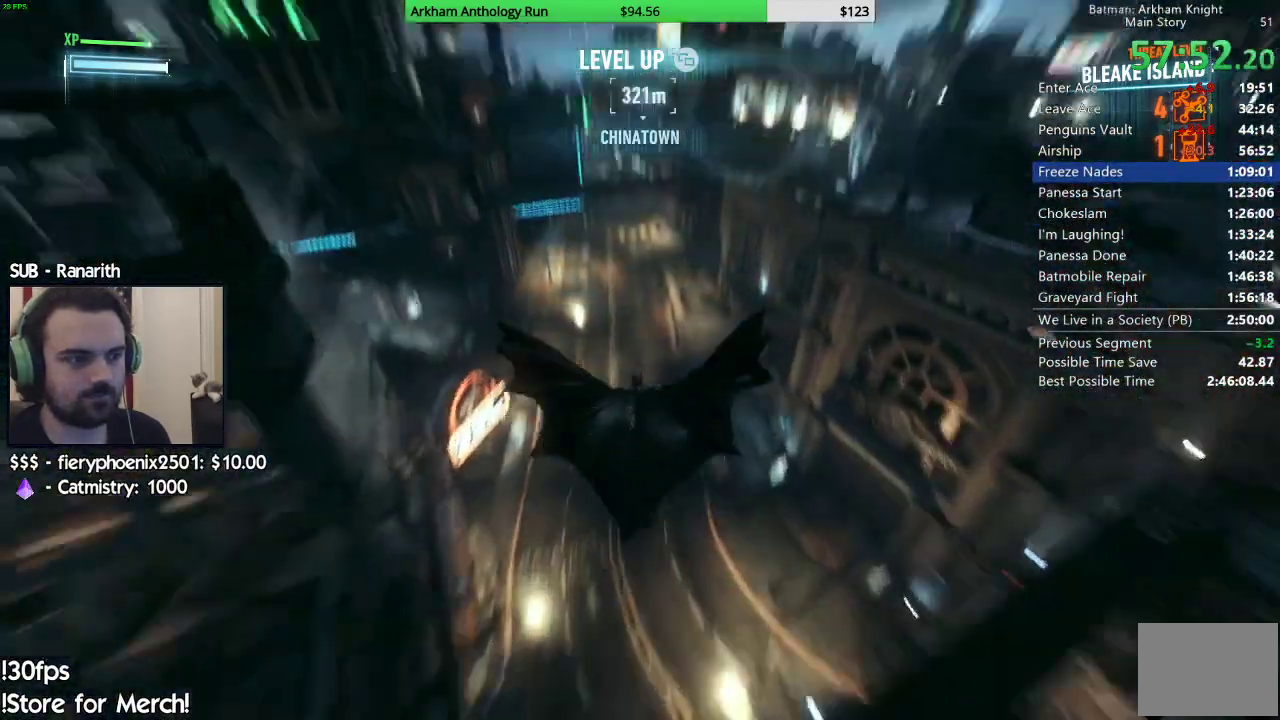
{"buttons": ["A"], "left_stick": "center", "right_stick": "center", "events": []}
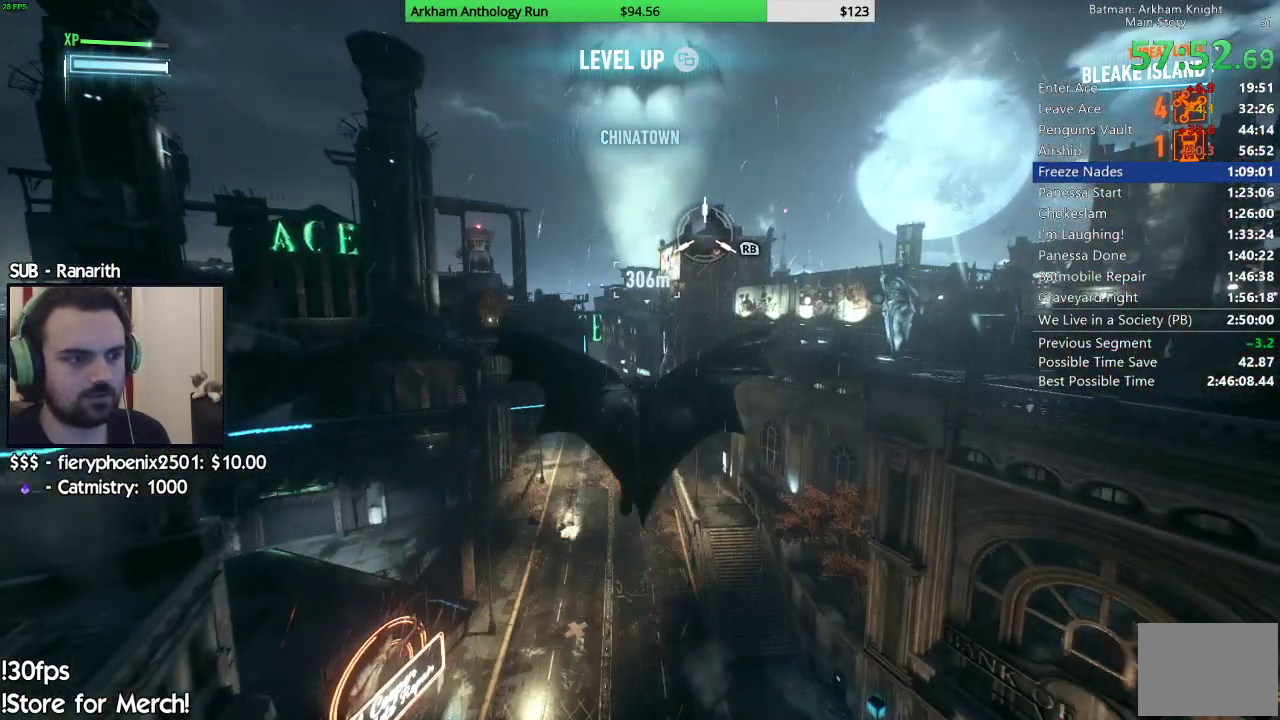
{"buttons": ["A"], "left_stick": "center", "right_stick": "center", "events": [[283, "left_stick", "down"], [400, "left_stick", "center"]]}
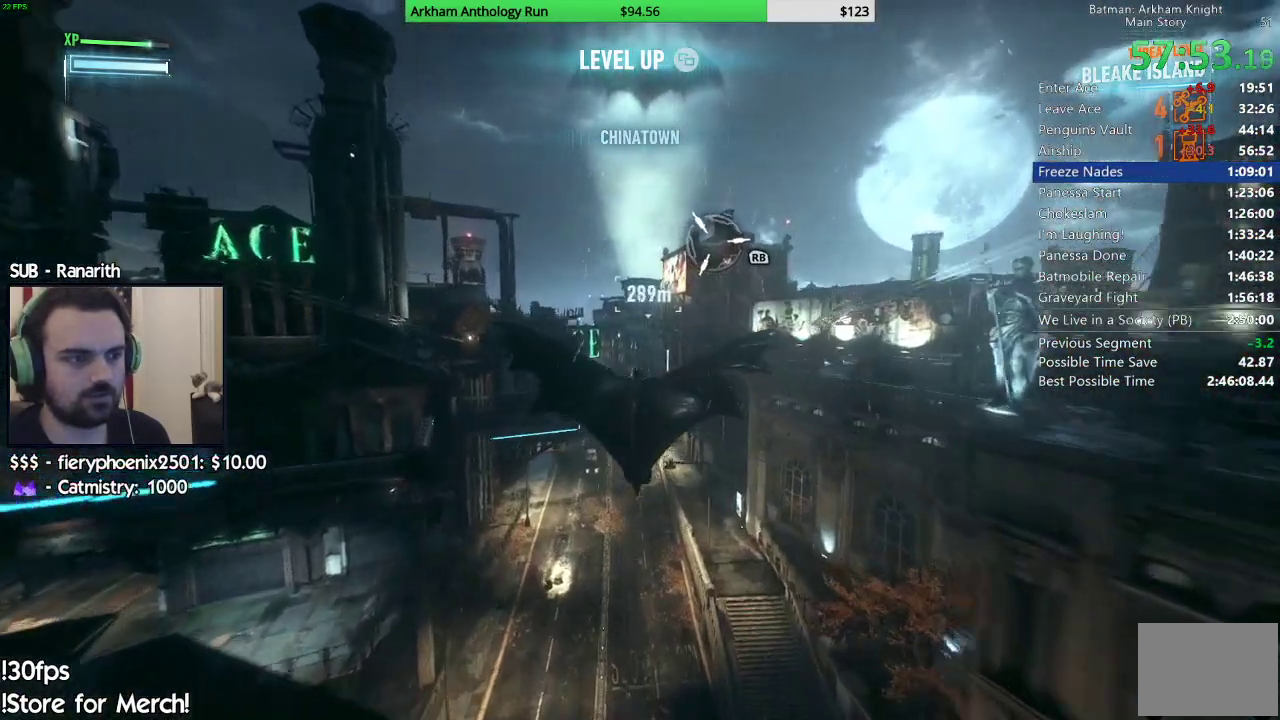
{"buttons": ["A"], "left_stick": "center", "right_stick": "center", "events": []}
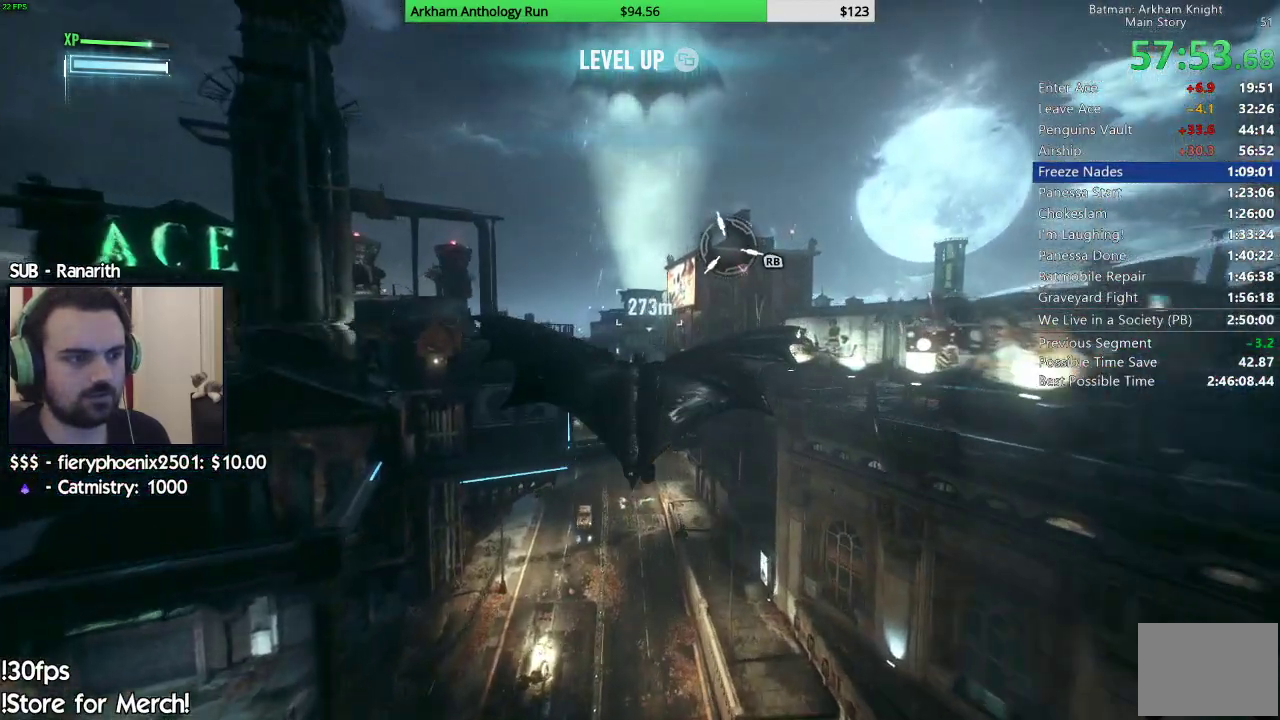
{"buttons": ["A"], "left_stick": "center", "right_stick": "center", "events": [[150, "left_stick", "up"], [367, "left_stick", "center"]]}
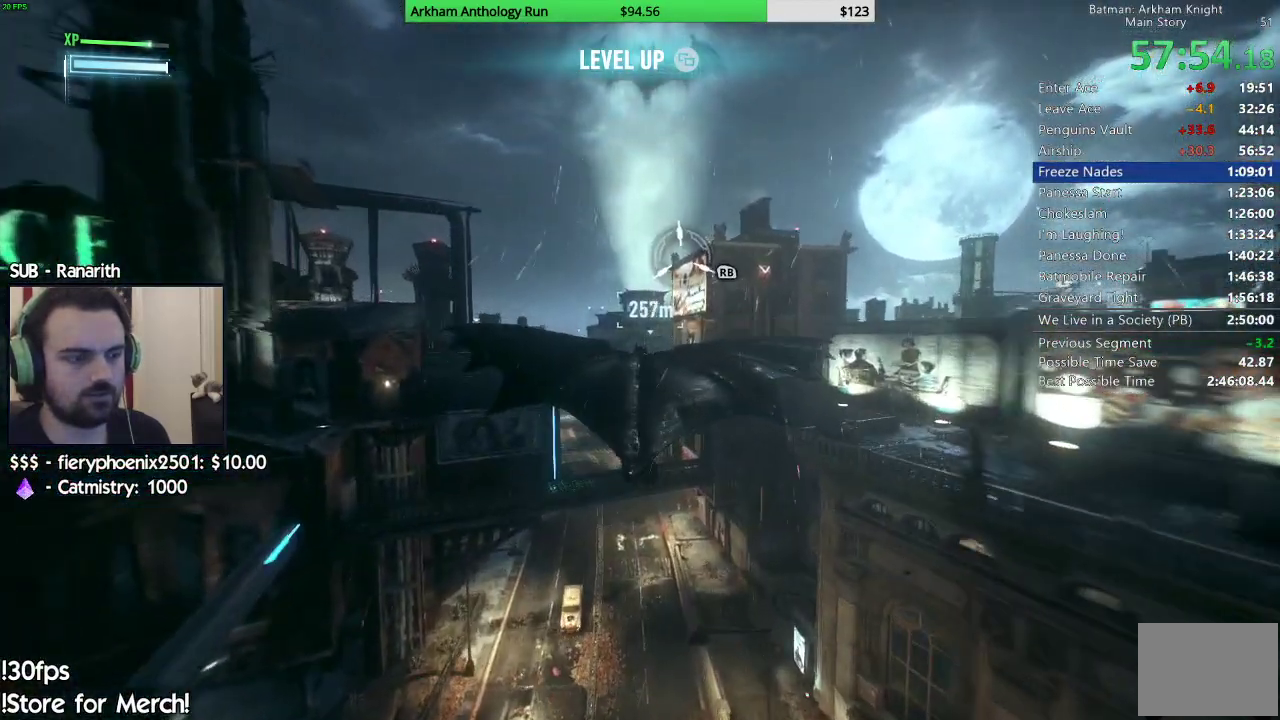
{"buttons": ["A"], "left_stick": "center", "right_stick": "center", "events": []}
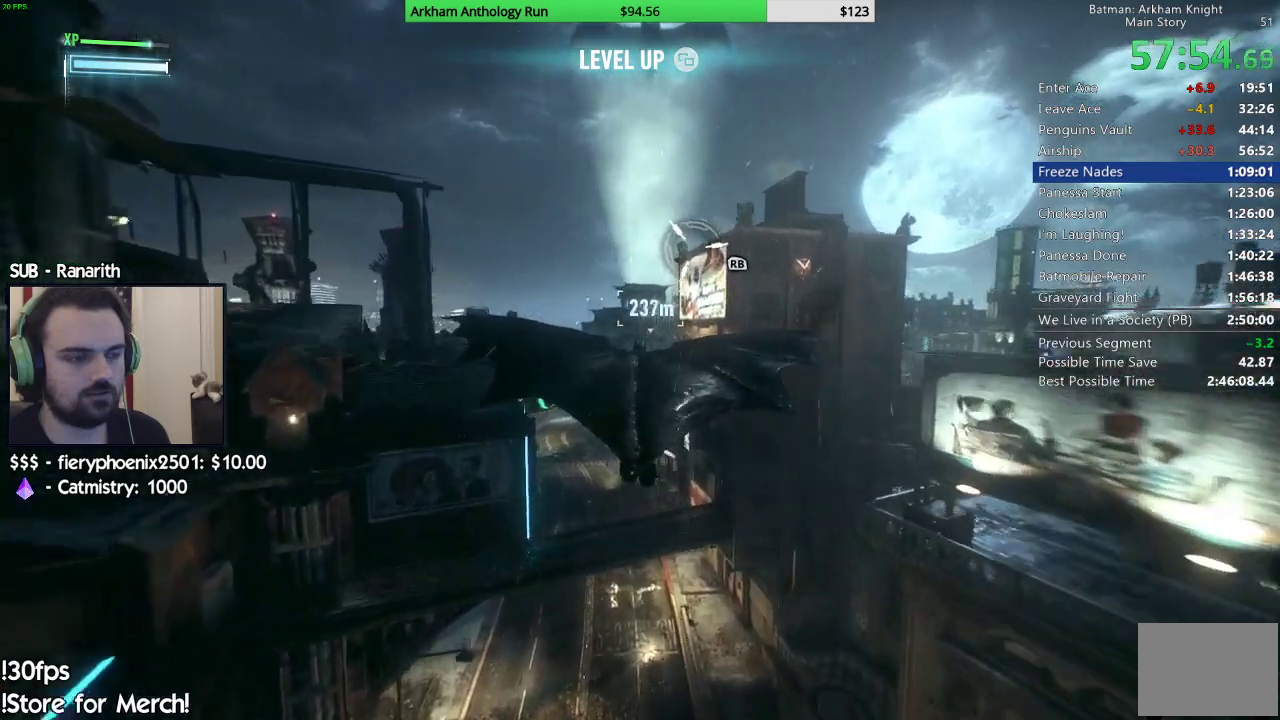
{"buttons": ["A"], "left_stick": "center", "right_stick": "center", "events": [[333, "left_stick", "up"], [500, "left_stick", "center"]]}
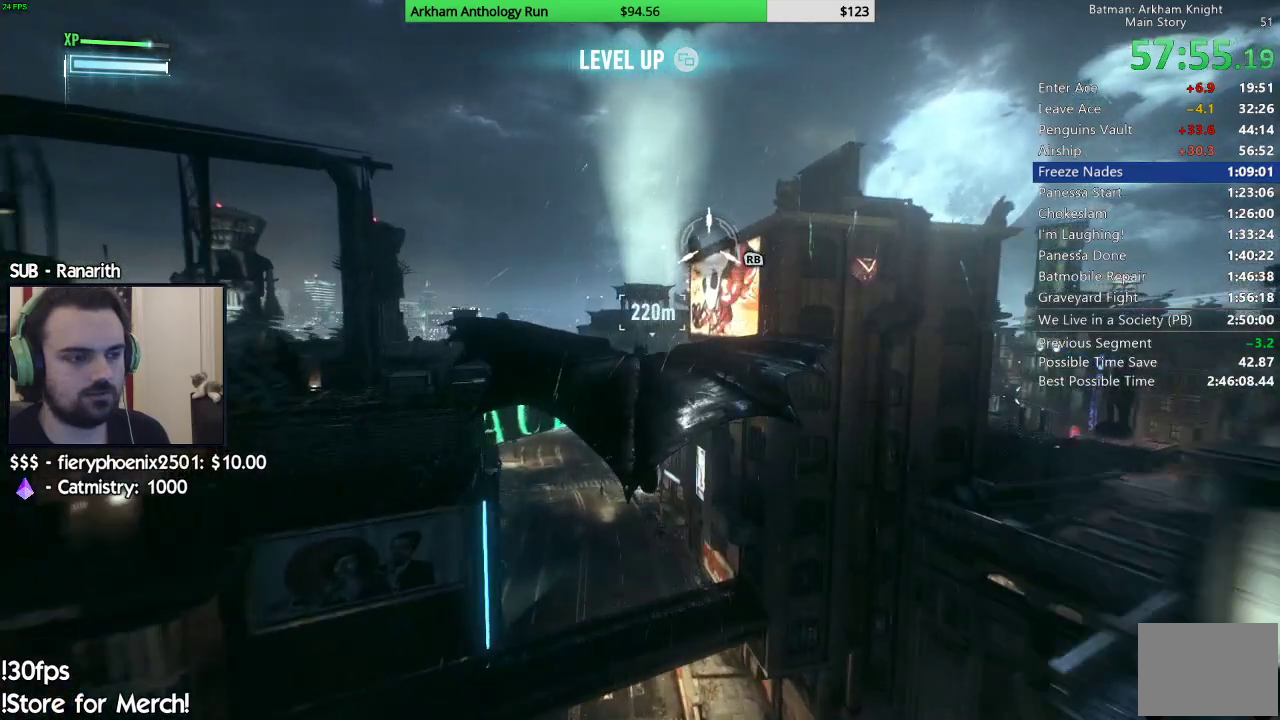
{"buttons": ["A"], "left_stick": "center", "right_stick": "center", "events": []}